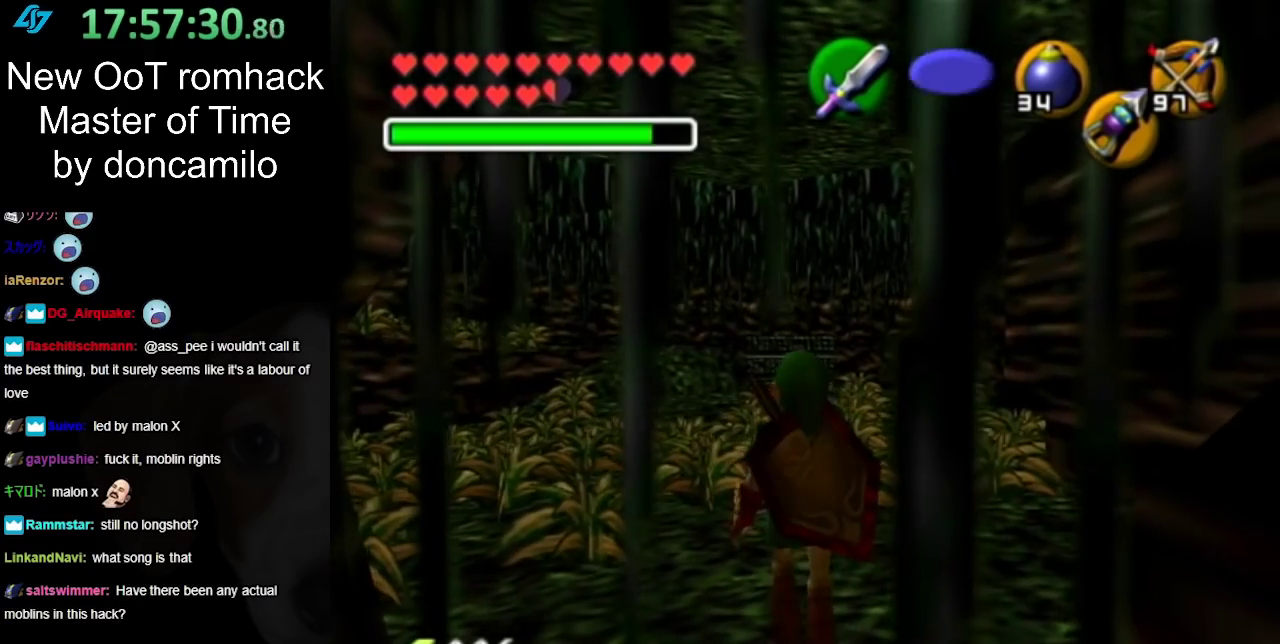
Gameplay with a controller (Nintendo layout); each line is a JSON object with the inputs held at the frame after it. "events" lists button and stick changes between this image and that frame as [ms after this image, input, new state], when the widget could be followed in between. Not read: L2 L3 R3.
{"buttons": [], "left_stick": "up", "right_stick": "center", "events": [[117, "A", "down"], [267, "A", "up"]]}
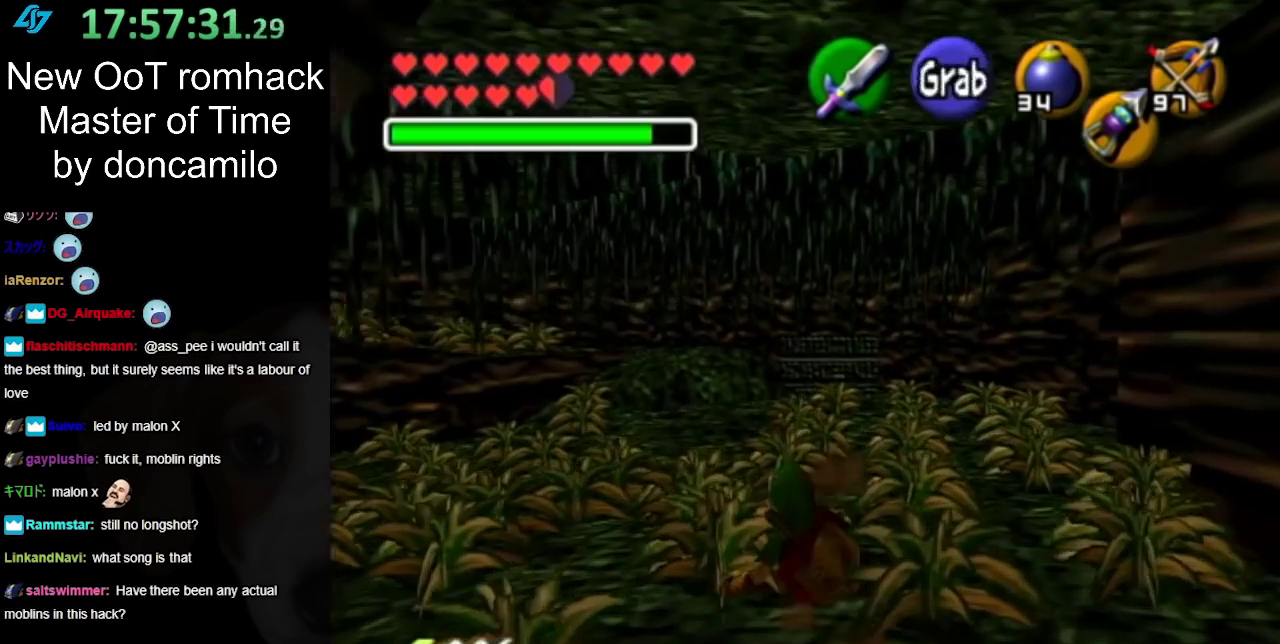
{"buttons": [], "left_stick": "center", "right_stick": "center", "events": [[417, "left_stick", "center"]]}
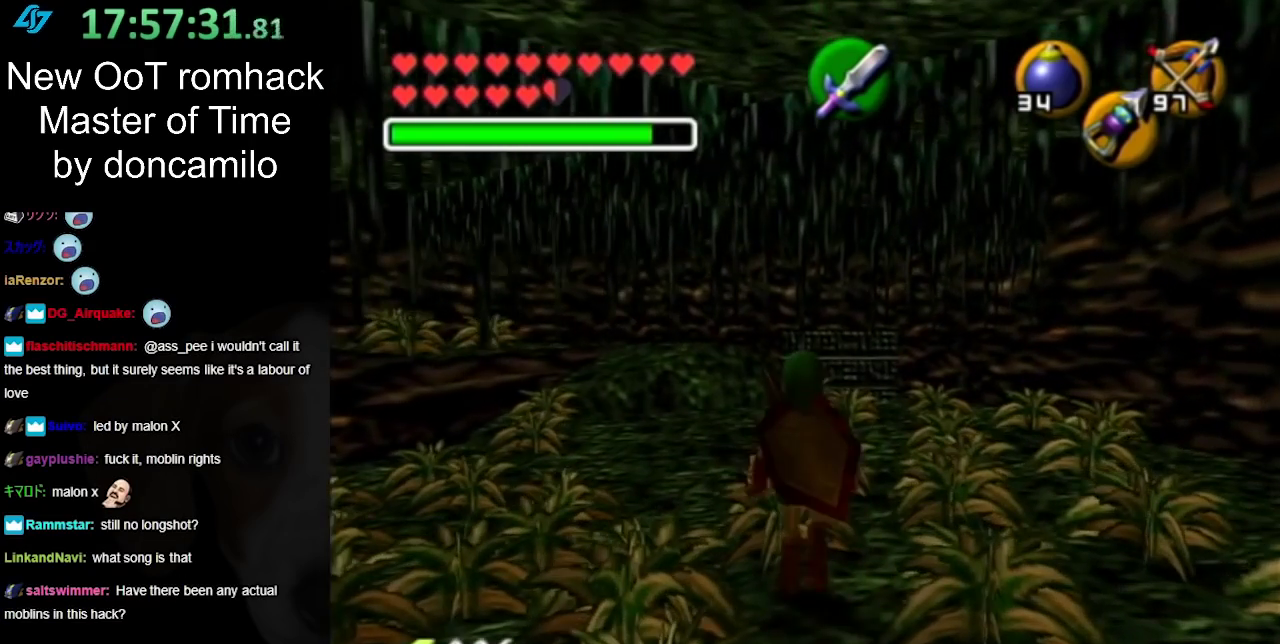
{"buttons": ["A"], "left_stick": "down", "right_stick": "center", "events": [[83, "left_stick", "down"], [333, "A", "down"]]}
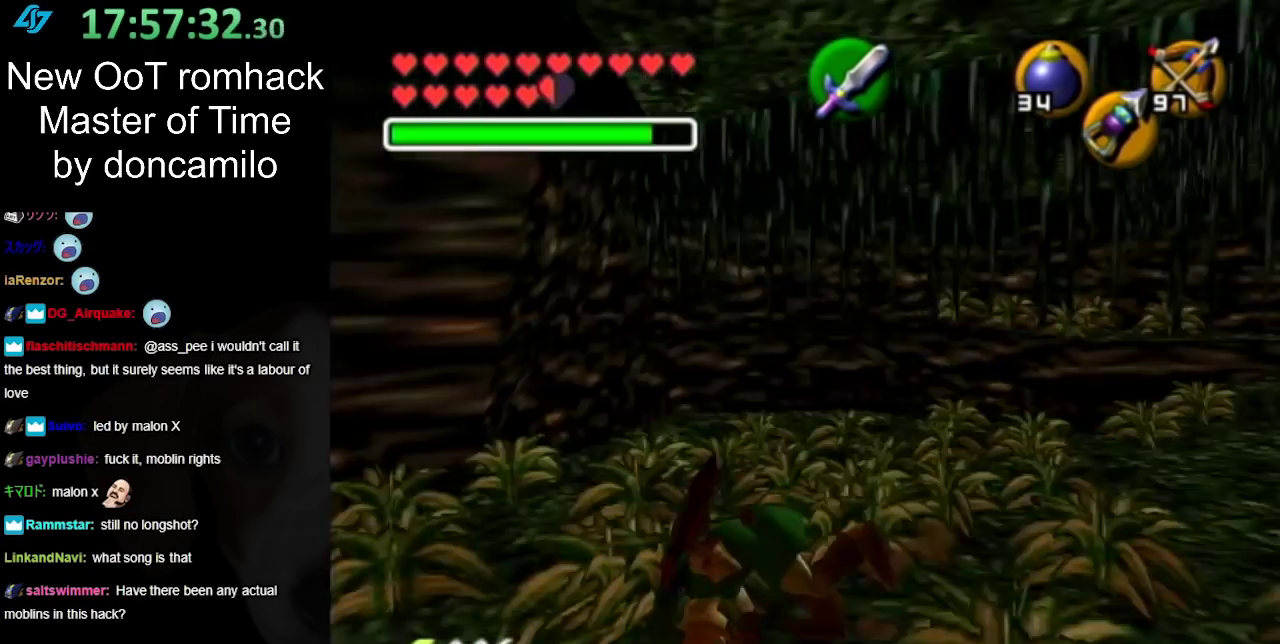
{"buttons": [], "left_stick": "up", "right_stick": "center", "events": [[17, "A", "up"], [17, "L1", "down"], [117, "left_stick", "up"], [233, "L1", "up"]]}
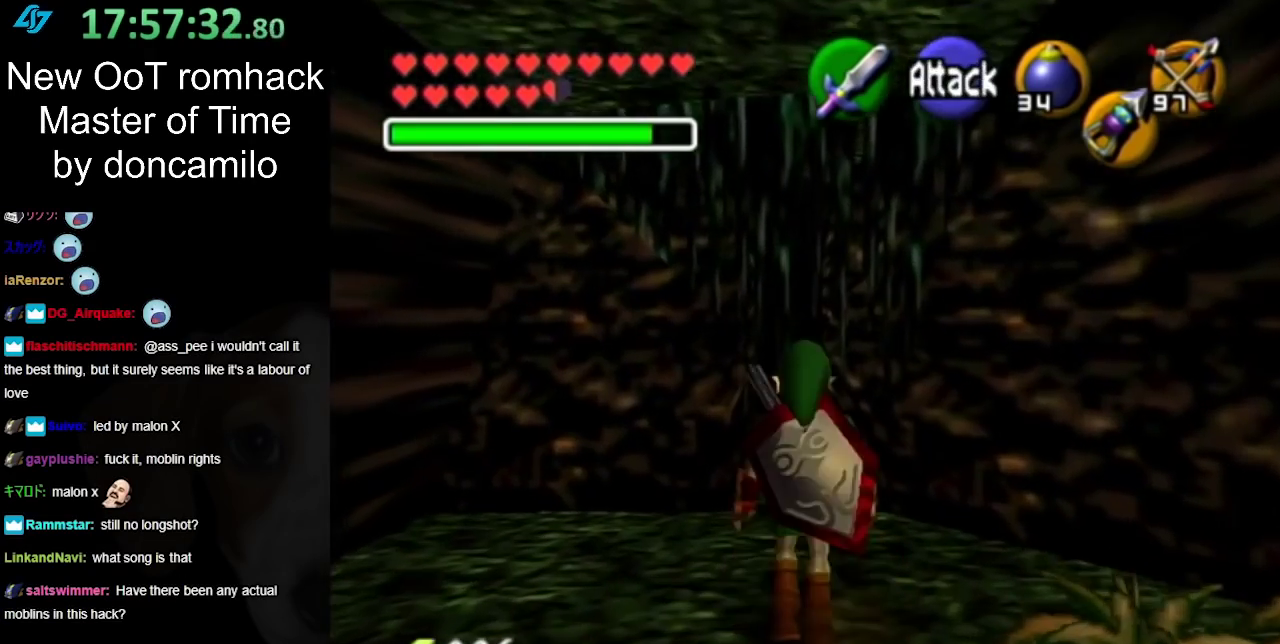
{"buttons": [], "left_stick": "up", "right_stick": "center", "events": [[267, "A", "down"], [383, "A", "up"]]}
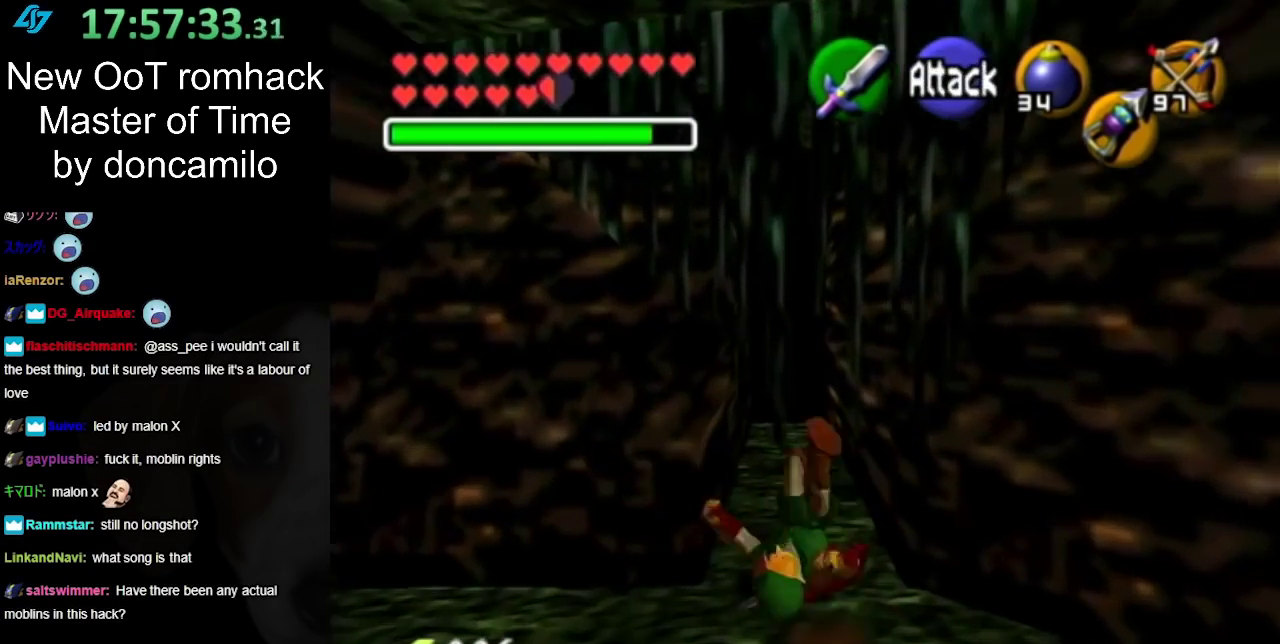
{"buttons": [], "left_stick": "up", "right_stick": "center", "events": []}
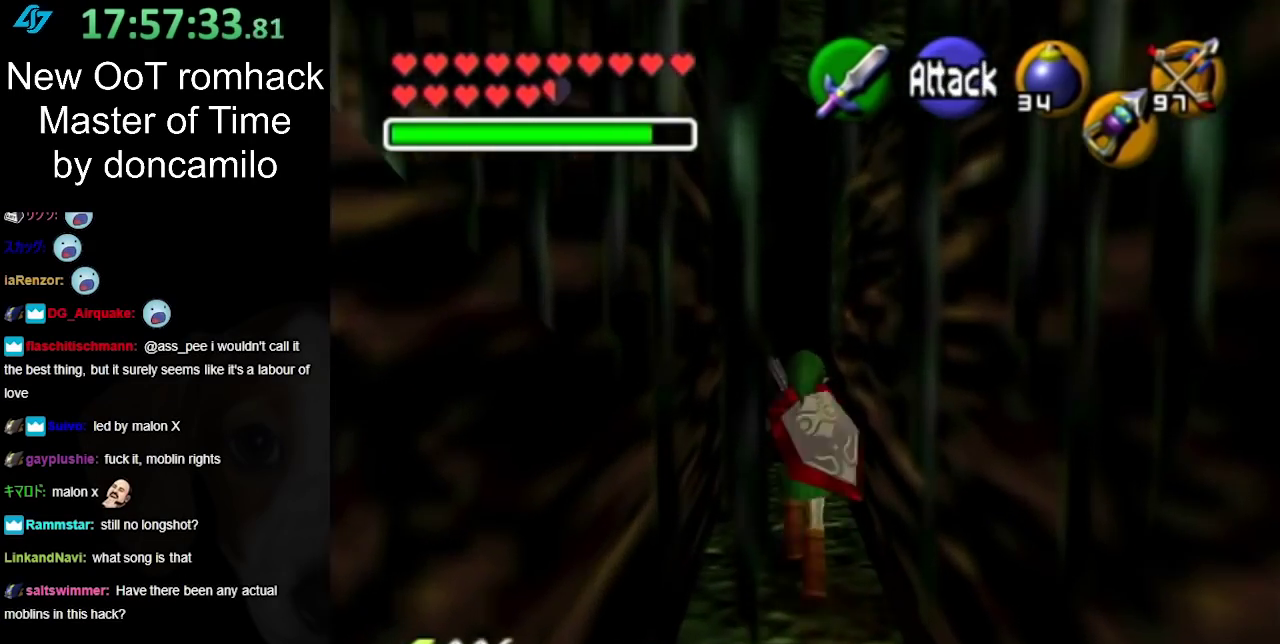
{"buttons": [], "left_stick": "up", "right_stick": "center", "events": []}
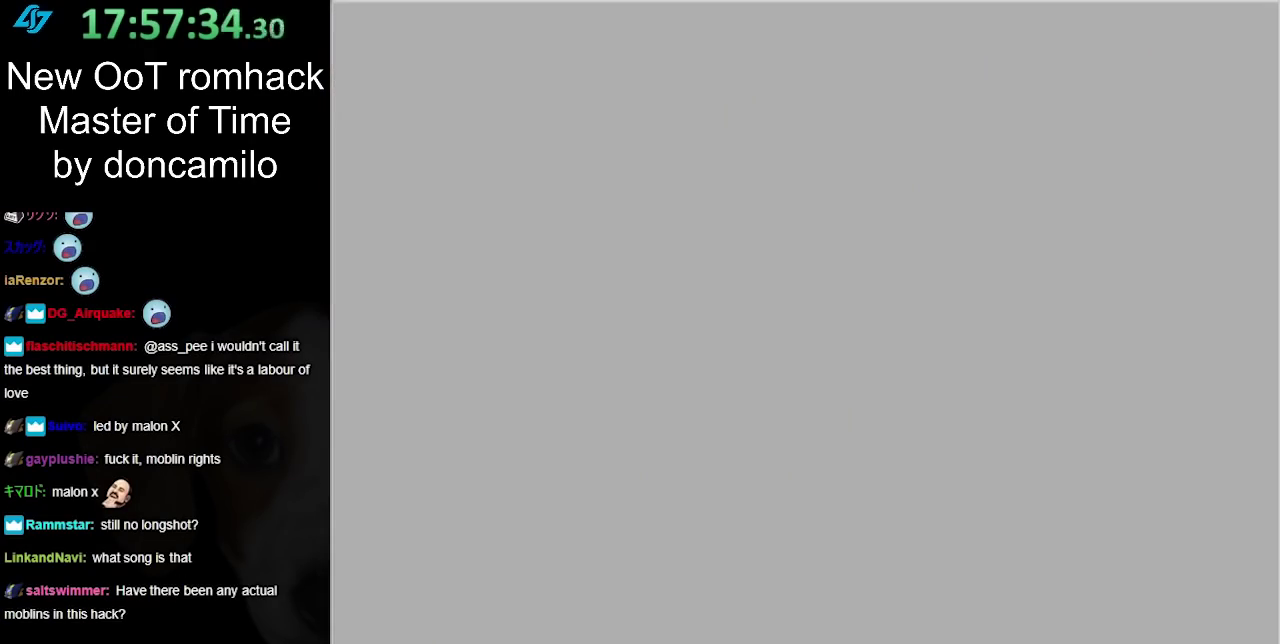
{"buttons": [], "left_stick": "center", "right_stick": "center", "events": [[217, "left_stick", "center"]]}
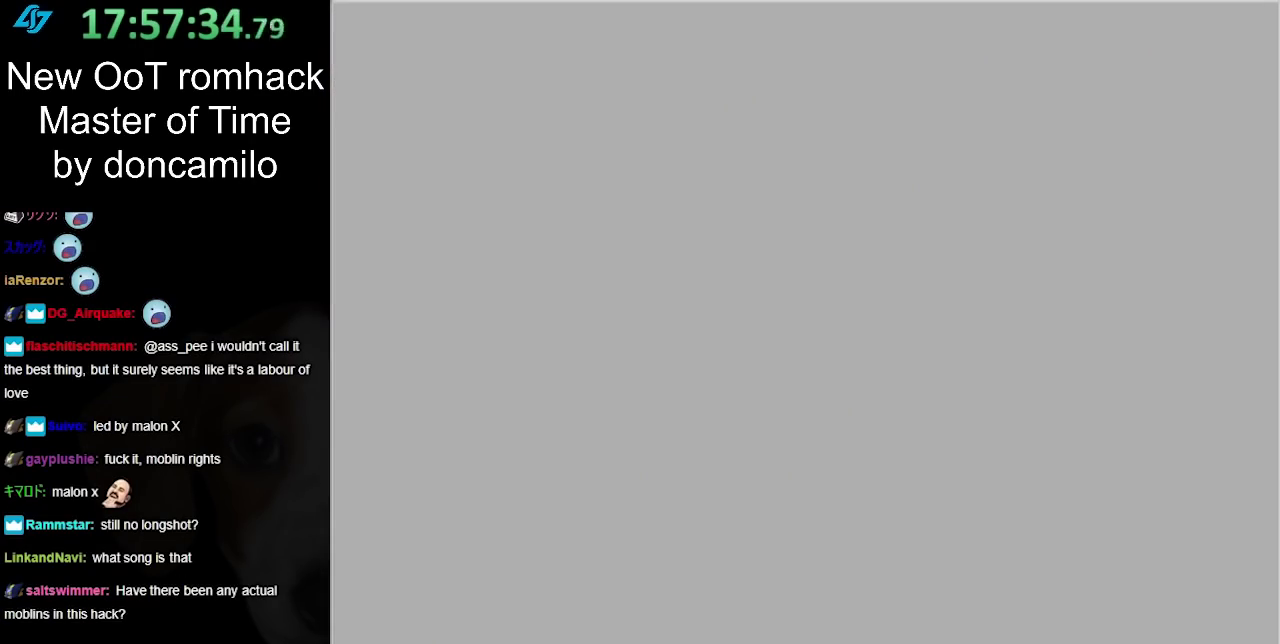
{"buttons": [], "left_stick": "center", "right_stick": "center", "events": []}
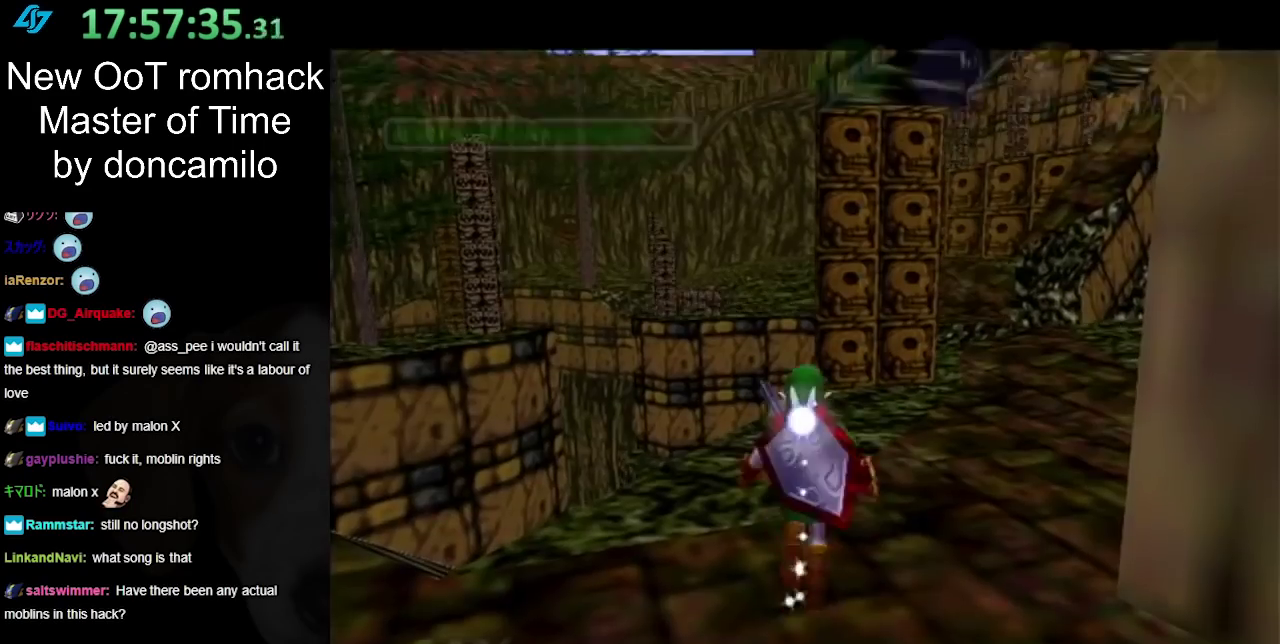
{"buttons": [], "left_stick": "up-right", "right_stick": "center", "events": [[350, "left_stick", "right"], [400, "left_stick", "up-right"]]}
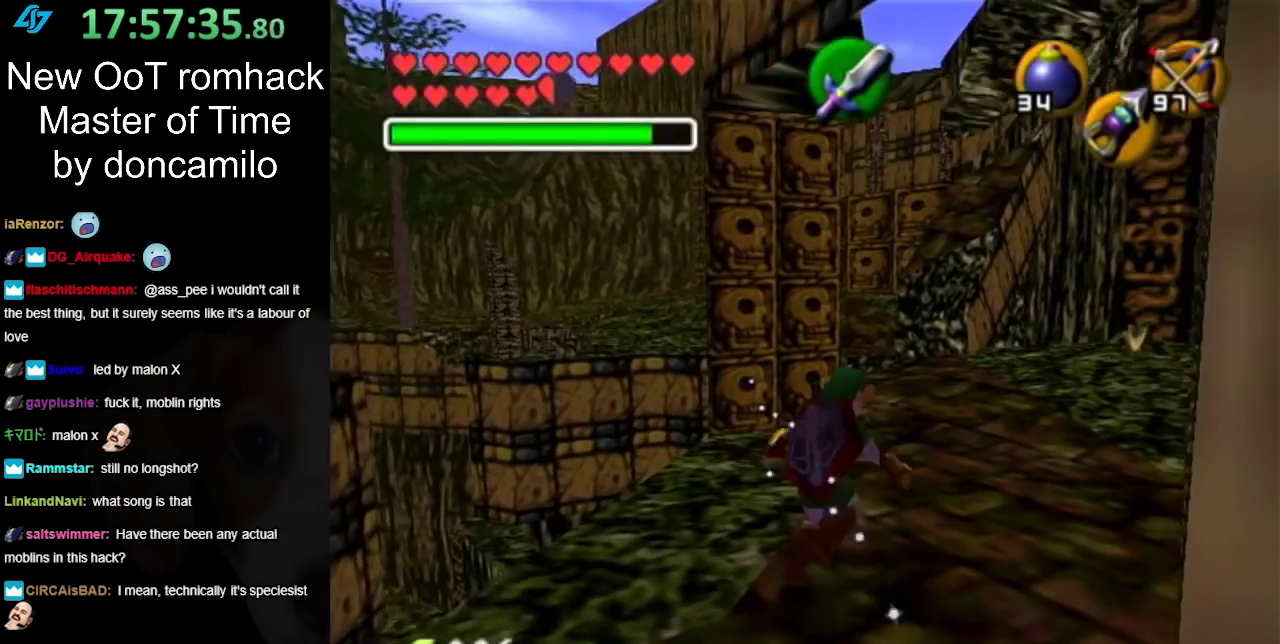
{"buttons": ["A"], "left_stick": "up", "right_stick": "center", "events": [[350, "left_stick", "up"], [500, "A", "down"]]}
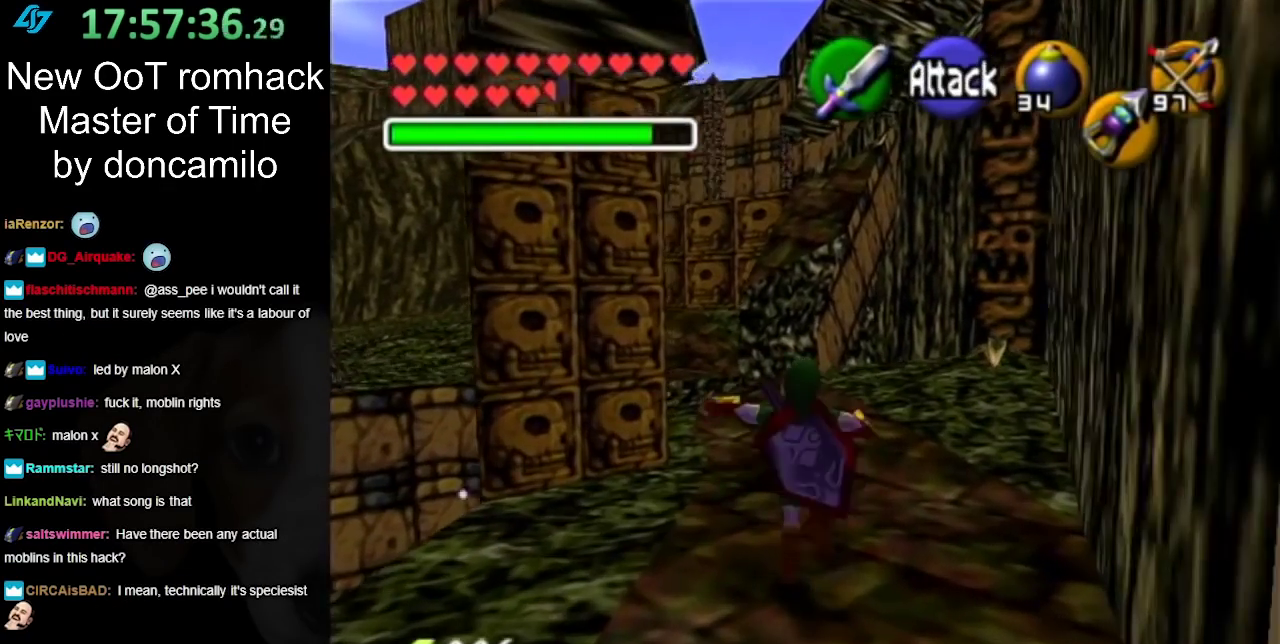
{"buttons": [], "left_stick": "up", "right_stick": "center", "events": [[133, "A", "up"], [217, "A", "down"], [317, "A", "up"]]}
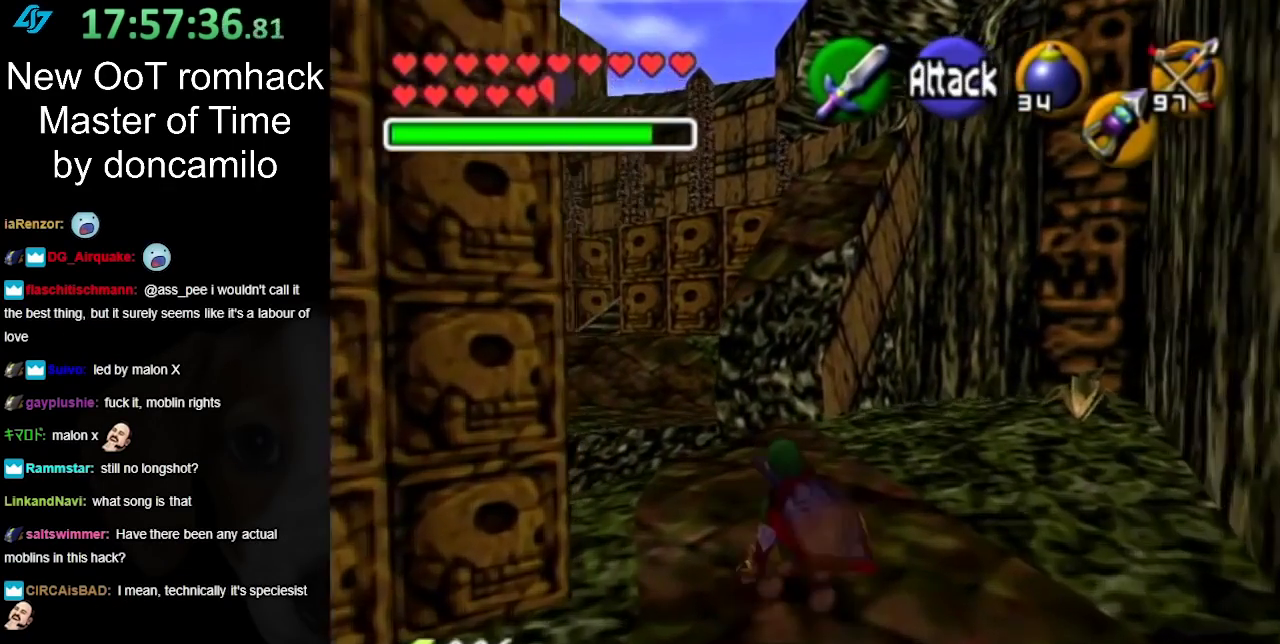
{"buttons": [], "left_stick": "up-left", "right_stick": "center", "events": [[183, "left_stick", "up-left"], [233, "A", "down"], [367, "A", "up"]]}
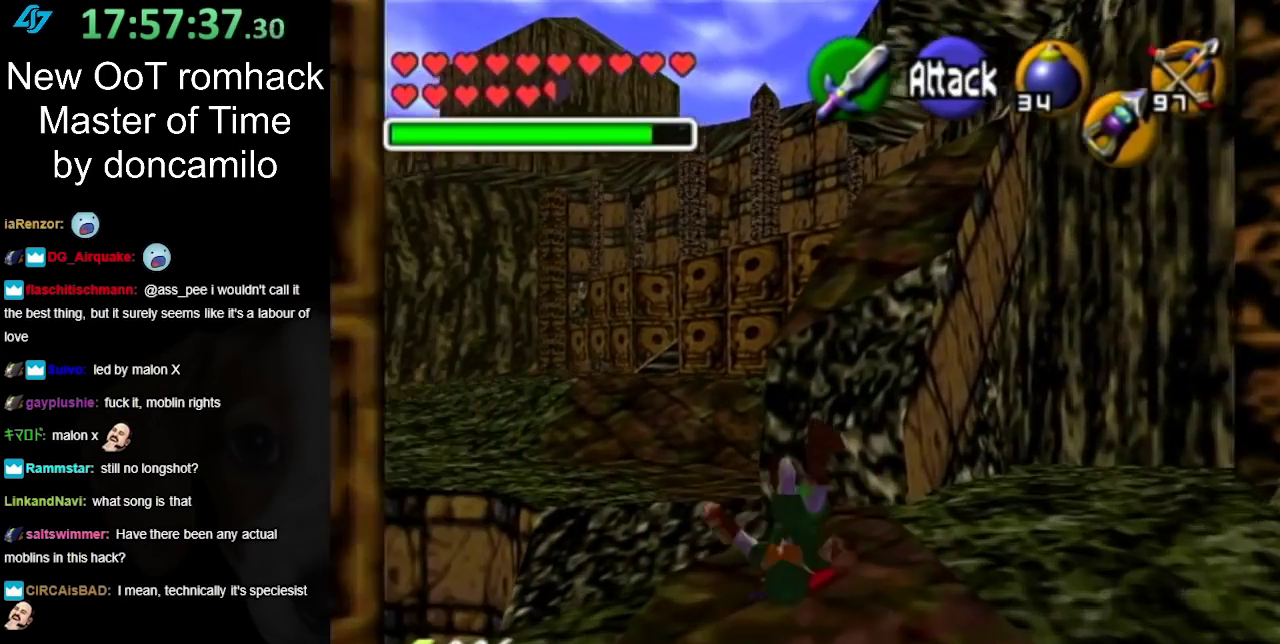
{"buttons": [], "left_stick": "up-left", "right_stick": "center", "events": []}
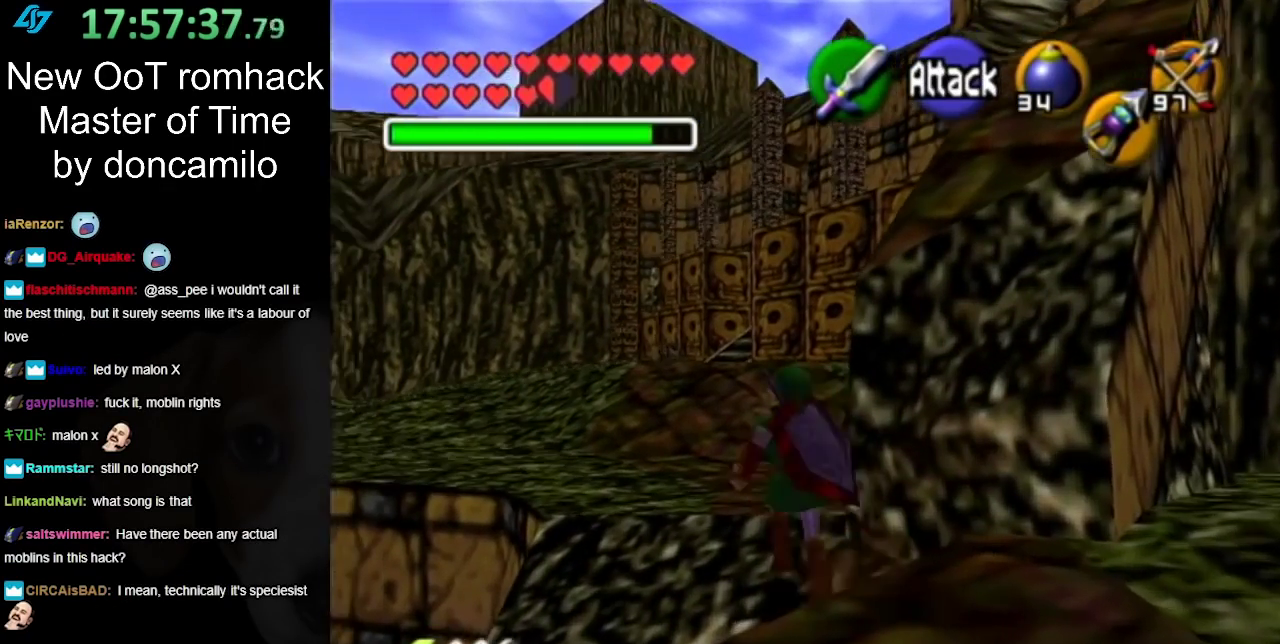
{"buttons": [], "left_stick": "up", "right_stick": "center", "events": [[67, "left_stick", "up"], [133, "A", "down"], [317, "A", "up"]]}
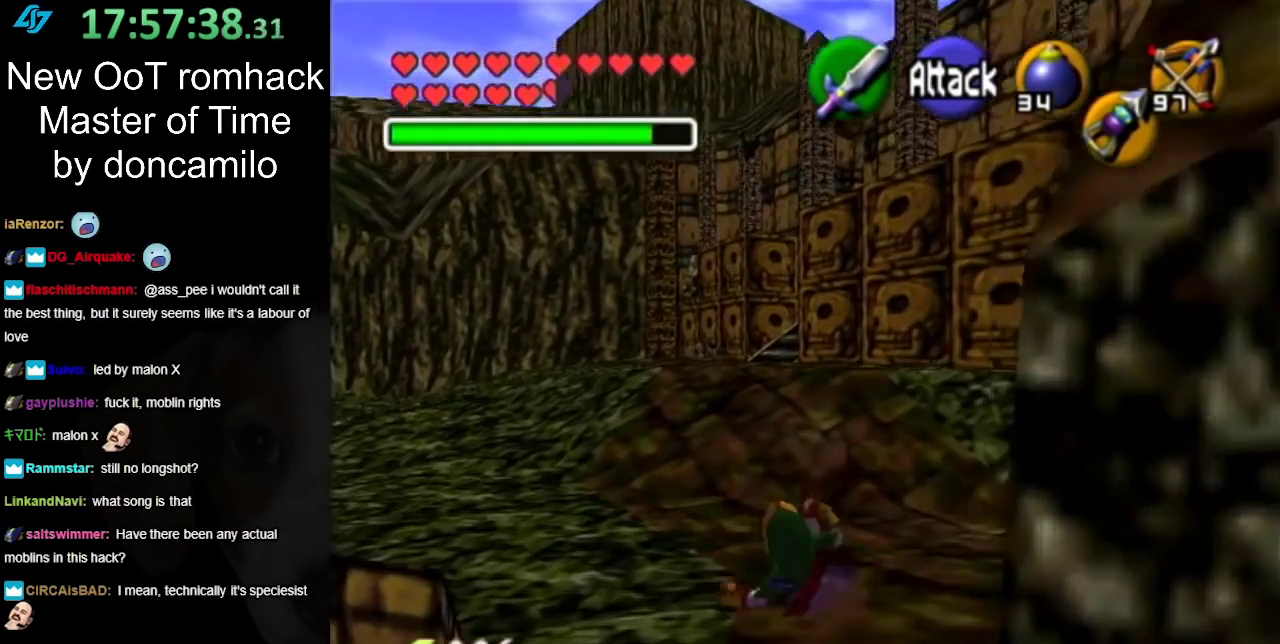
{"buttons": ["A"], "left_stick": "up-left", "right_stick": "center", "events": [[283, "left_stick", "up-left"], [400, "A", "down"]]}
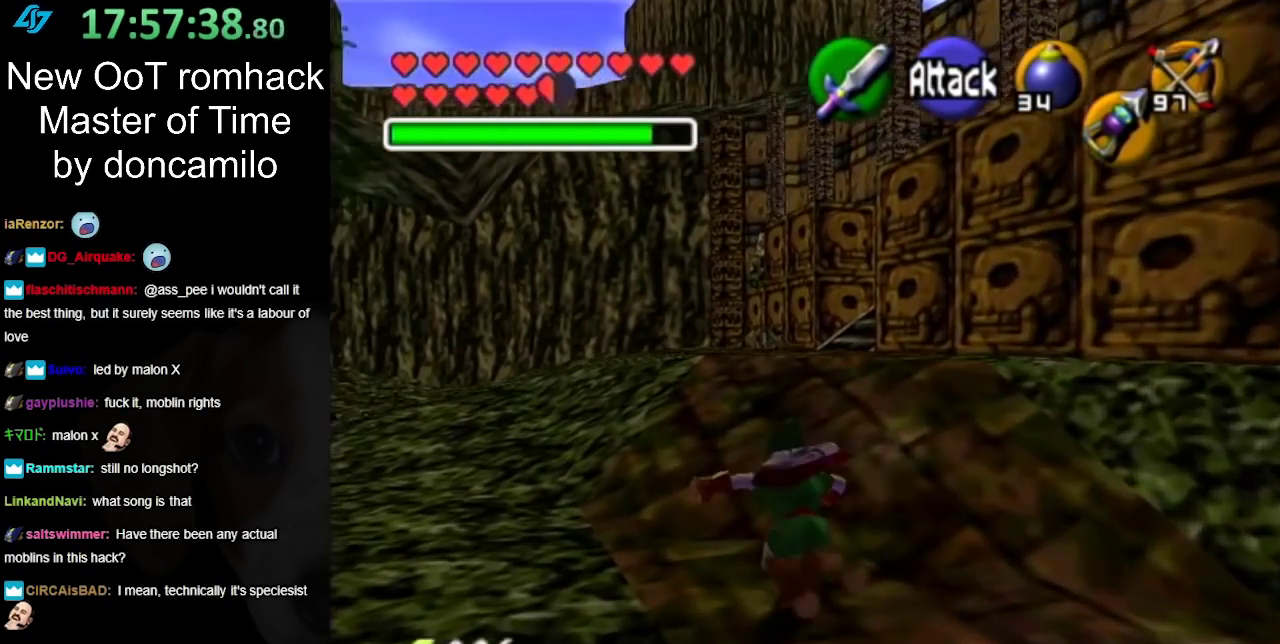
{"buttons": [], "left_stick": "up-left", "right_stick": "center", "events": [[67, "A", "up"]]}
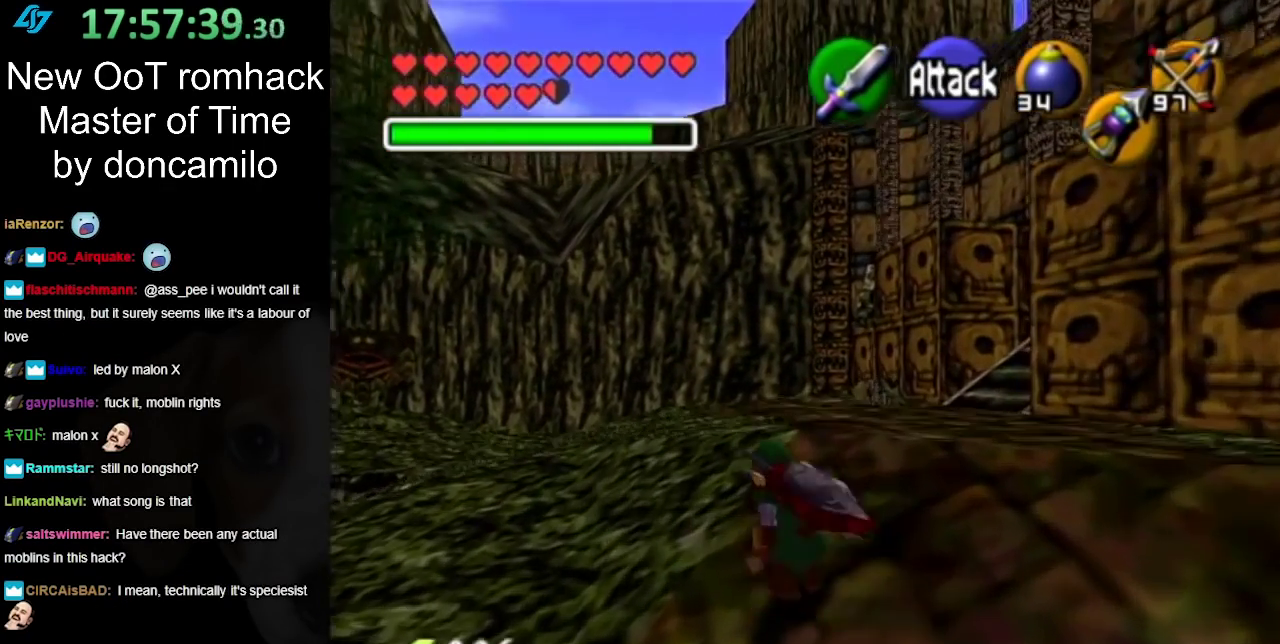
{"buttons": [], "left_stick": "up-left", "right_stick": "center", "events": []}
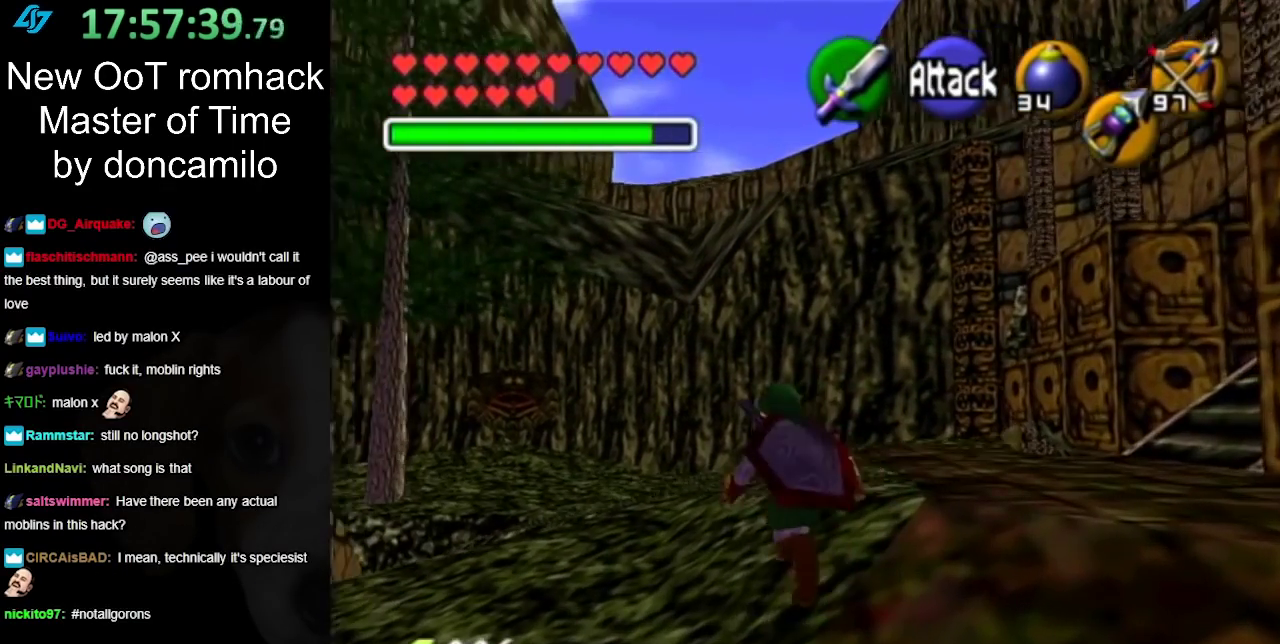
{"buttons": [], "left_stick": "up", "right_stick": "center", "events": [[250, "left_stick", "up"]]}
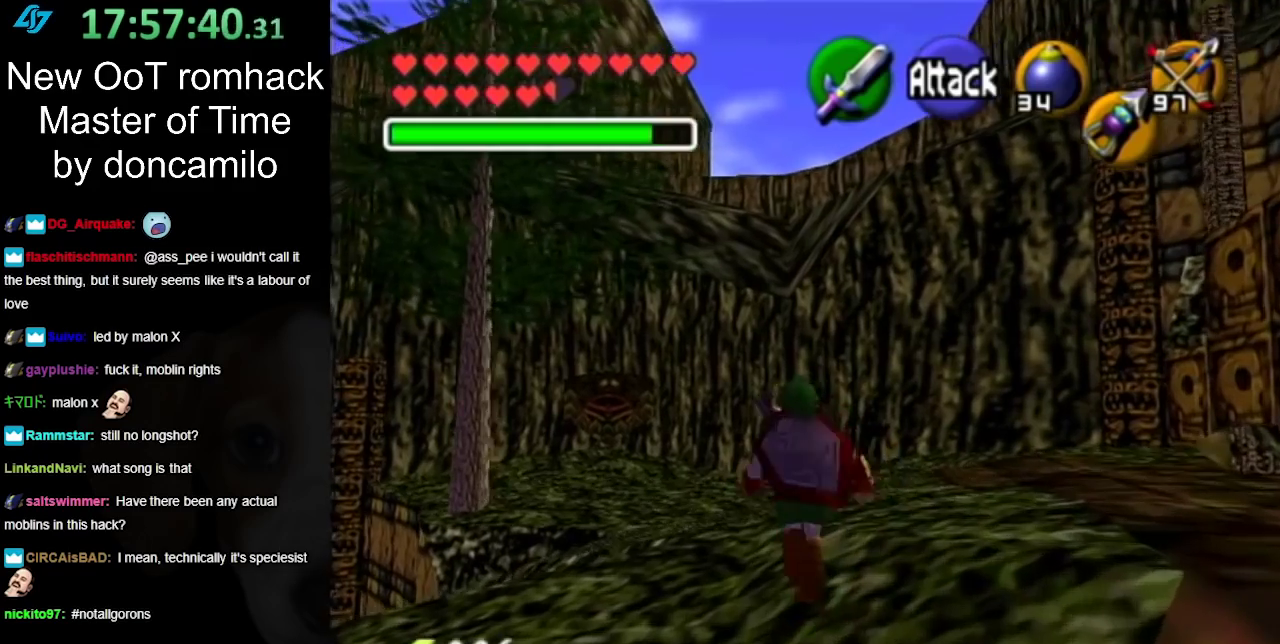
{"buttons": [], "left_stick": "center", "right_stick": "center", "events": [[150, "left_stick", "up-left"], [383, "left_stick", "center"]]}
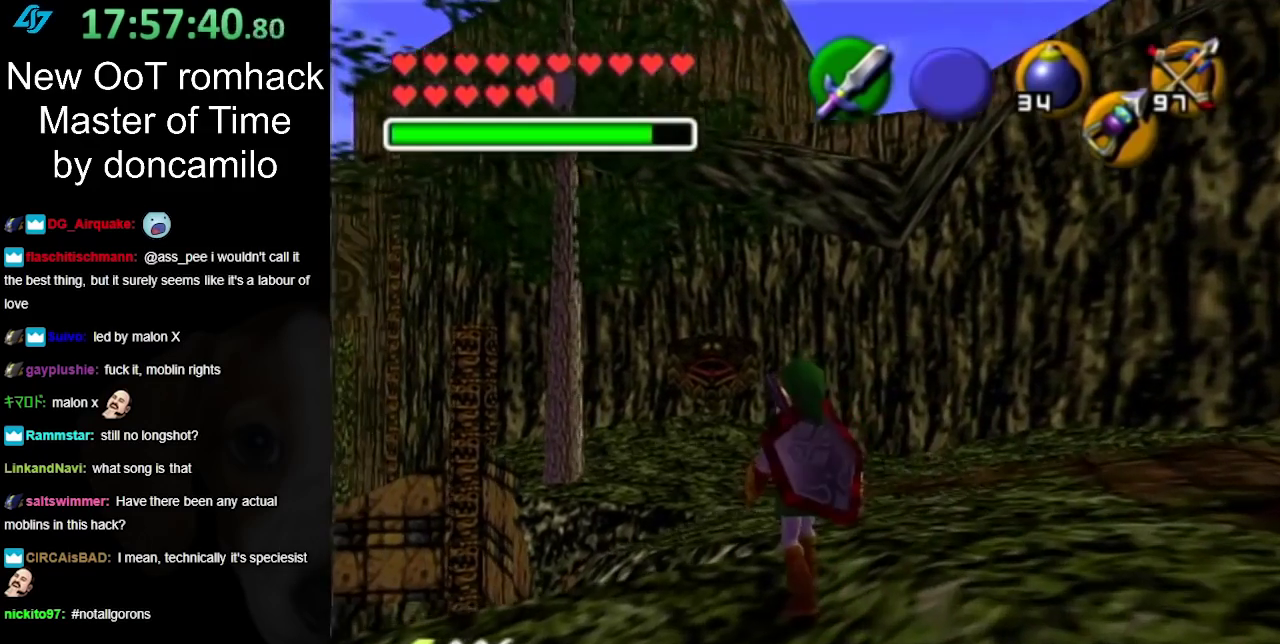
{"buttons": ["L1"], "left_stick": "center", "right_stick": "center", "events": [[183, "left_stick", "up-left"], [267, "L1", "down"], [267, "left_stick", "center"]]}
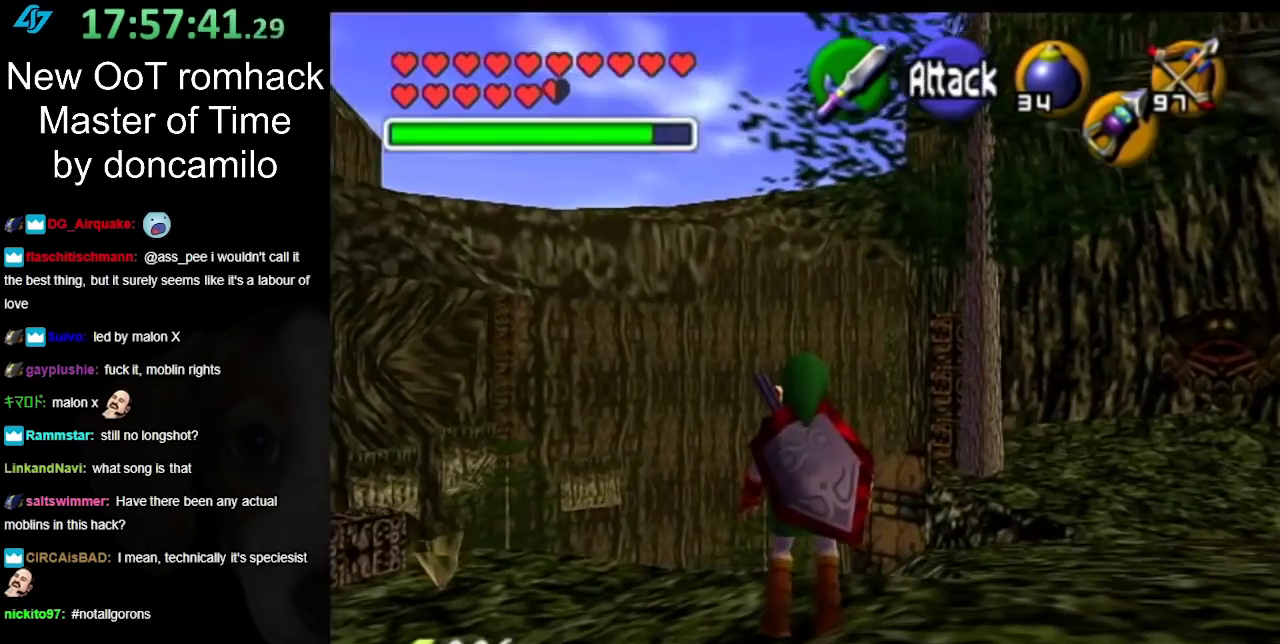
{"buttons": ["L1"], "left_stick": "center", "right_stick": "center", "events": []}
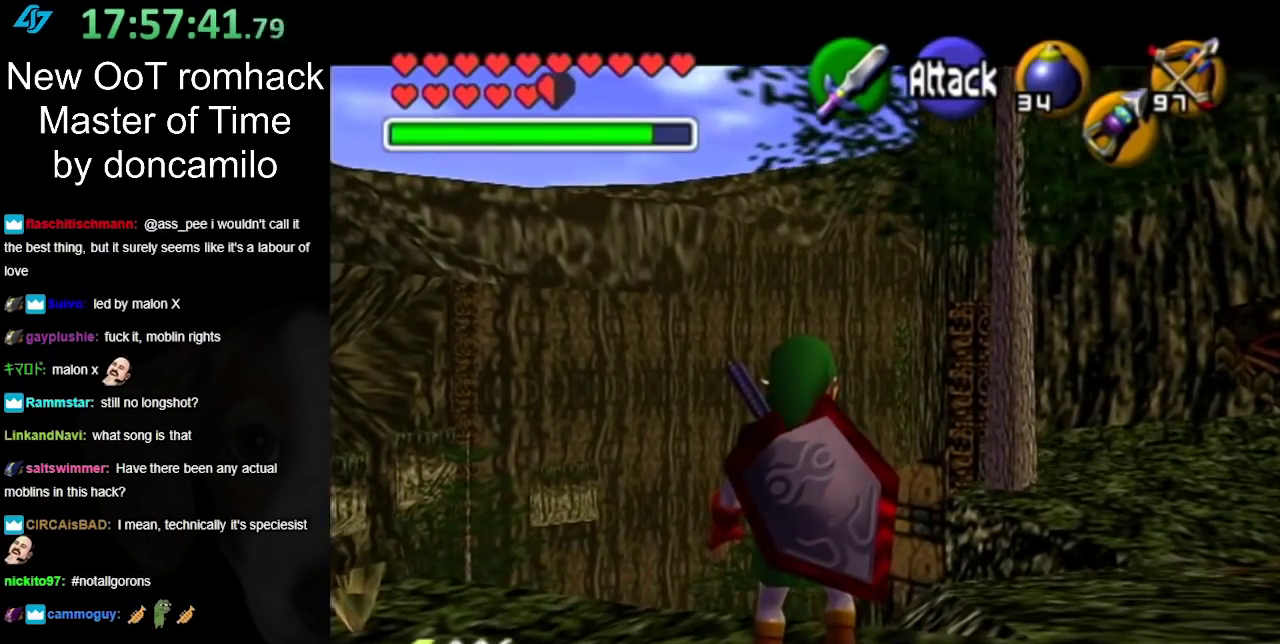
{"buttons": ["L1"], "left_stick": "center", "right_stick": "center", "events": [[217, "left_stick", "down-left"], [467, "left_stick", "center"]]}
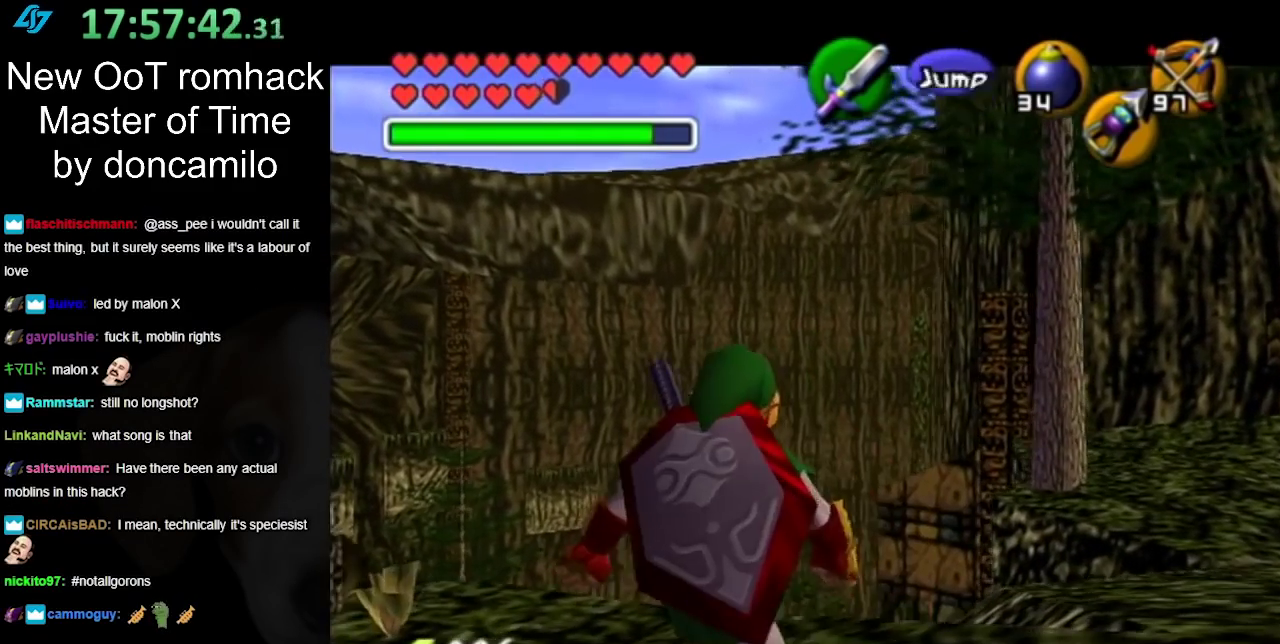
{"buttons": ["L1"], "left_stick": "down", "right_stick": "center", "events": [[350, "left_stick", "down"]]}
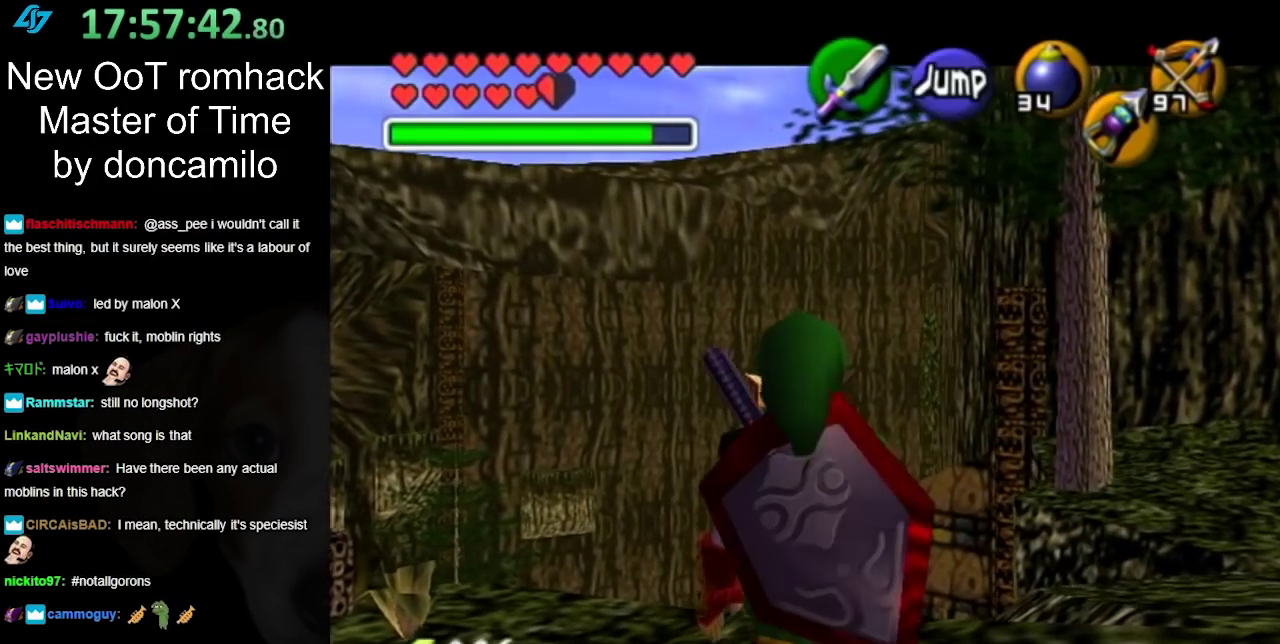
{"buttons": ["L1"], "left_stick": "down", "right_stick": "center", "events": [[250, "L1", "up"], [367, "A", "down"], [467, "L1", "down"], [500, "A", "up"]]}
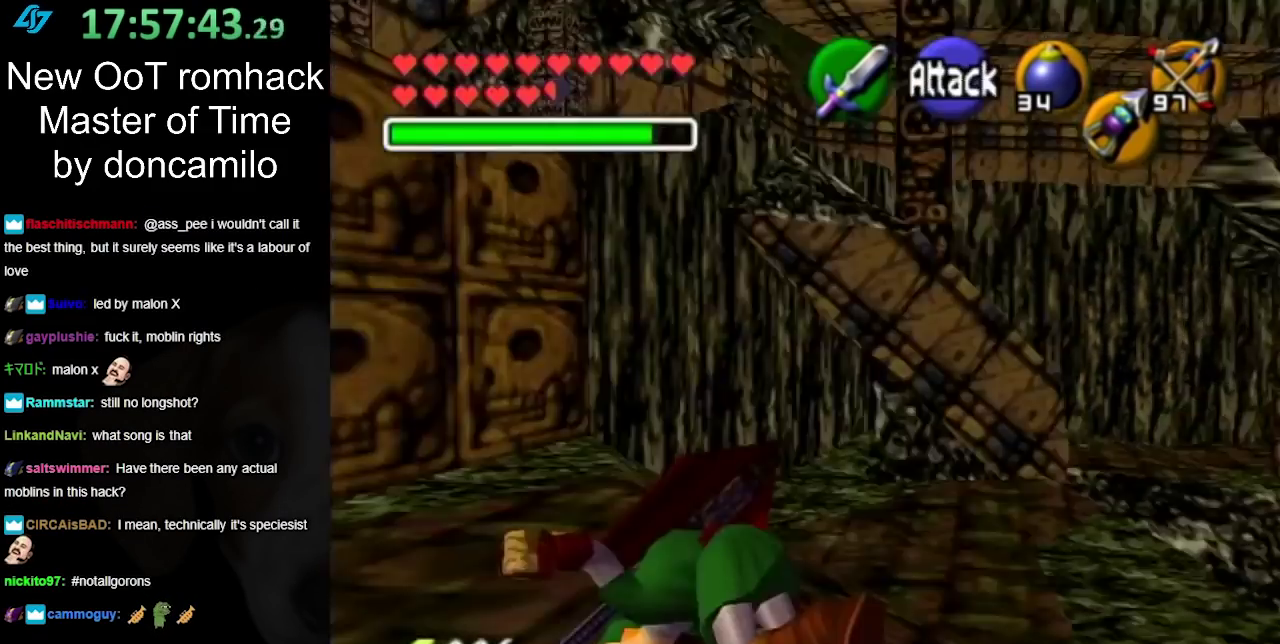
{"buttons": [], "left_stick": "up", "right_stick": "center", "events": [[33, "left_stick", "up"], [183, "L1", "up"]]}
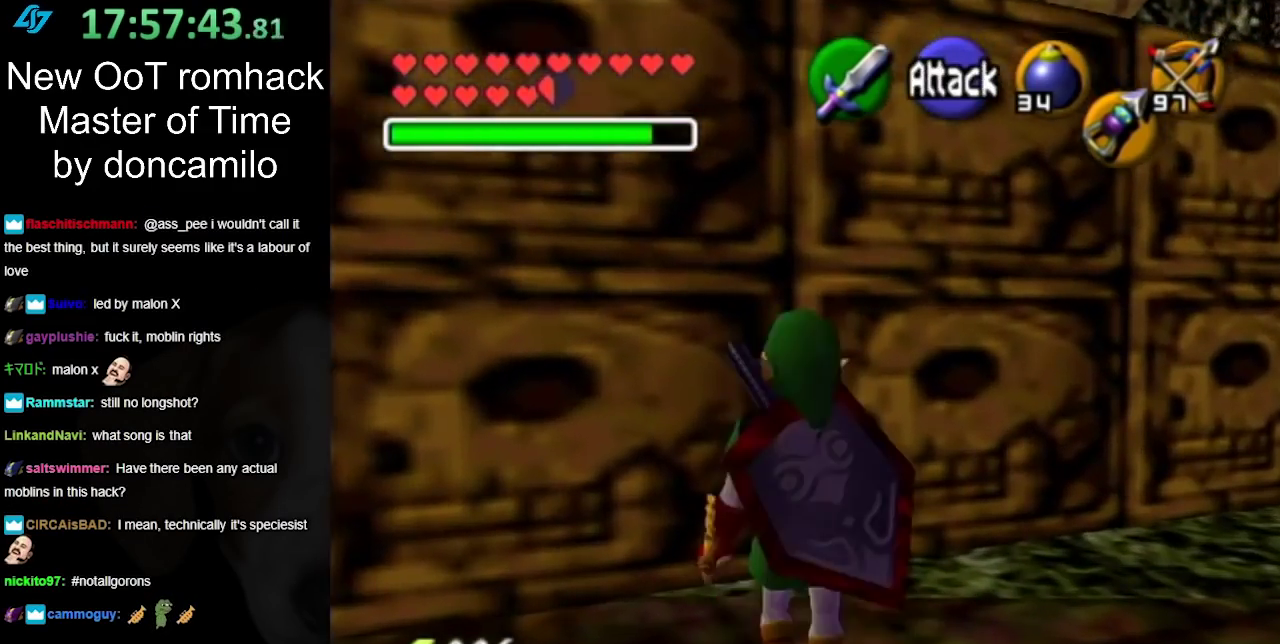
{"buttons": [], "left_stick": "left", "right_stick": "center", "events": [[33, "left_stick", "up-left"], [150, "left_stick", "left"], [217, "left_stick", "down-left"], [400, "left_stick", "left"]]}